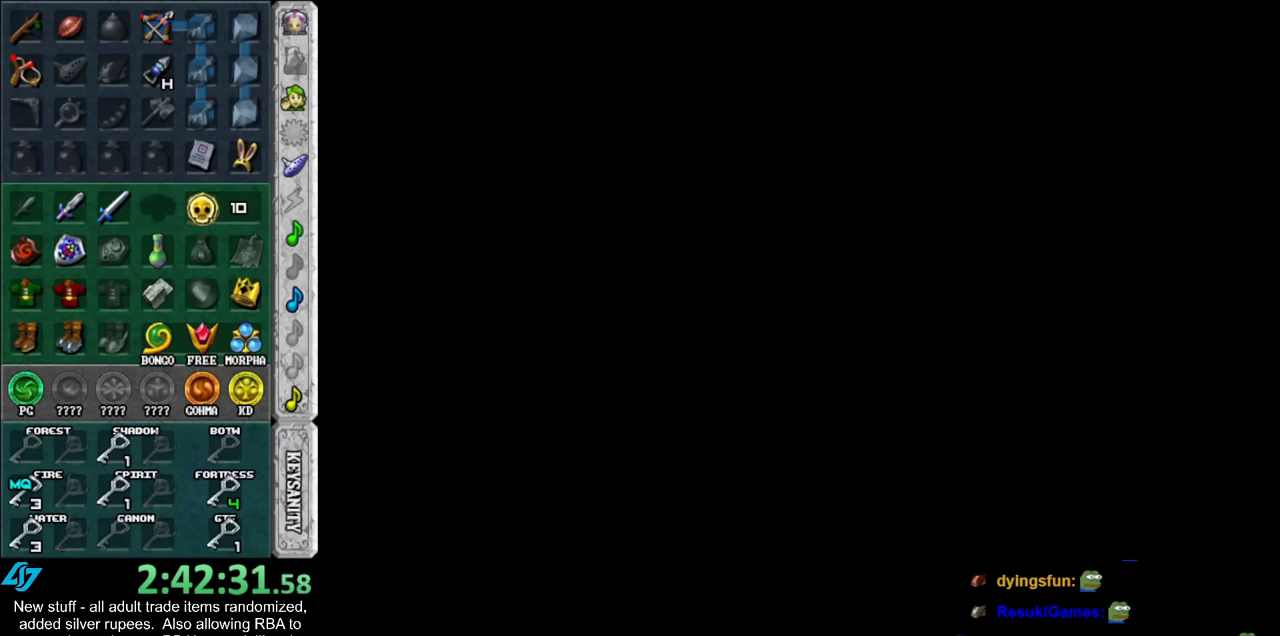
Gameplay with a controller (Nintendo layout); each line is a JSON object with the inputs held at the frame after it. "events" lists button and stick changes between this image and that frame as [ms after this image, input, new state], when the widget could be followed in between. Not read: L3 R3.
{"buttons": [], "left_stick": "up", "right_stick": "center", "events": []}
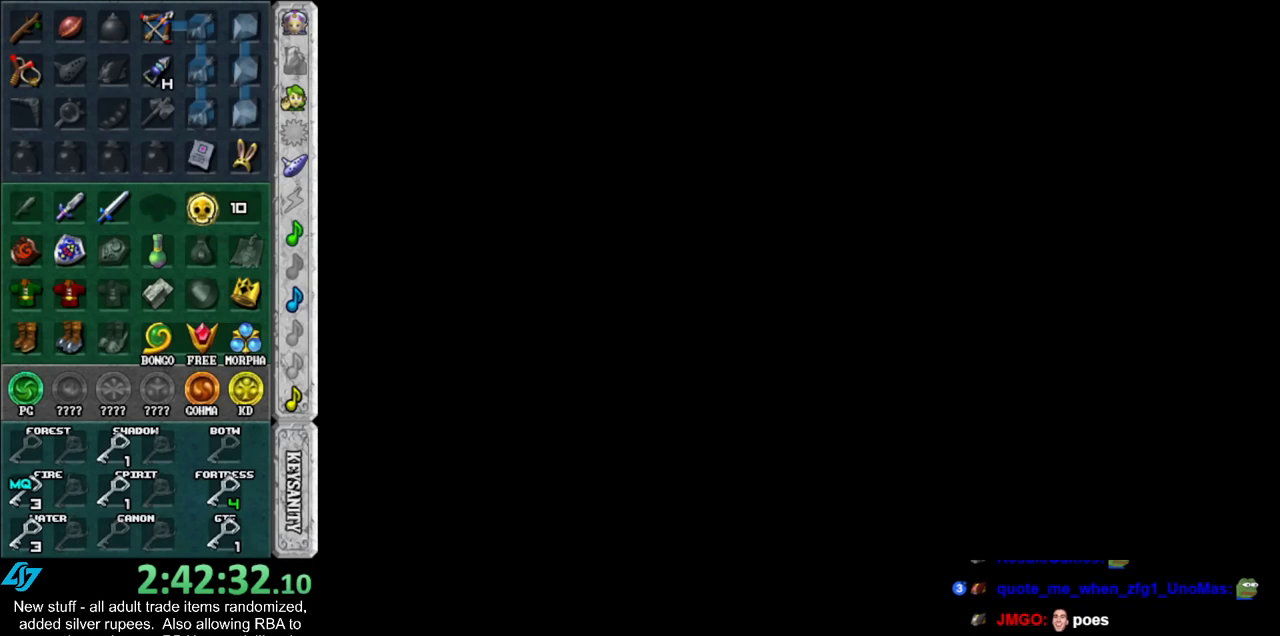
{"buttons": [], "left_stick": "up", "right_stick": "center", "events": []}
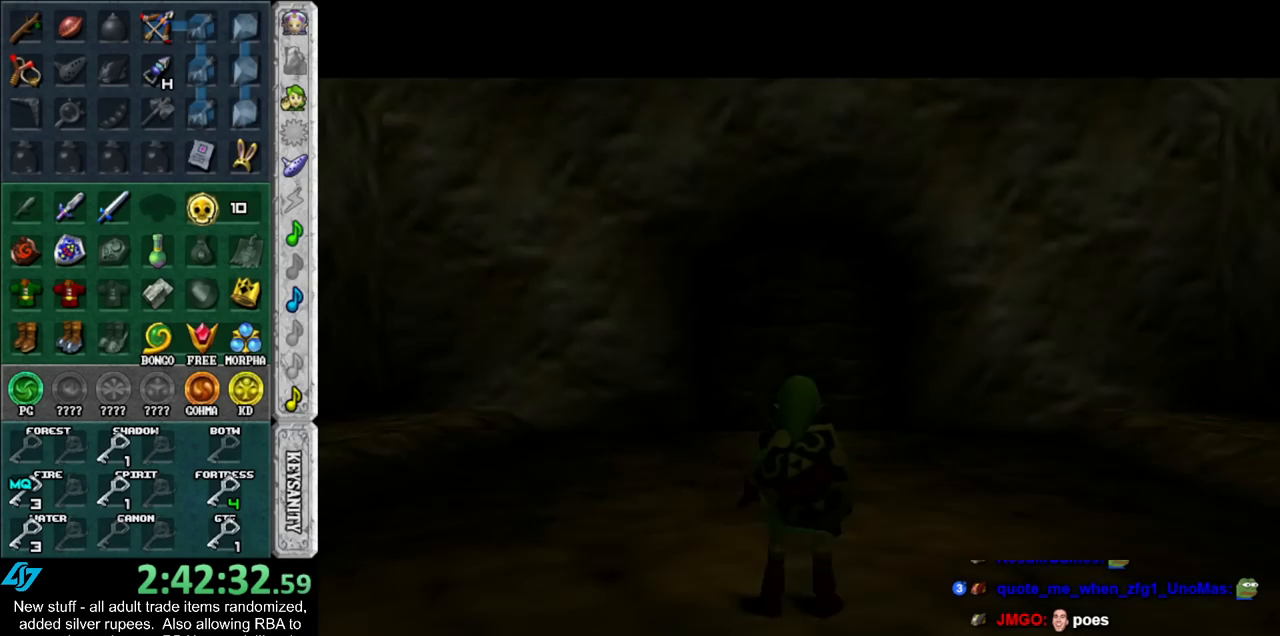
{"buttons": [], "left_stick": "up-right", "right_stick": "center", "events": [[300, "left_stick", "up-right"]]}
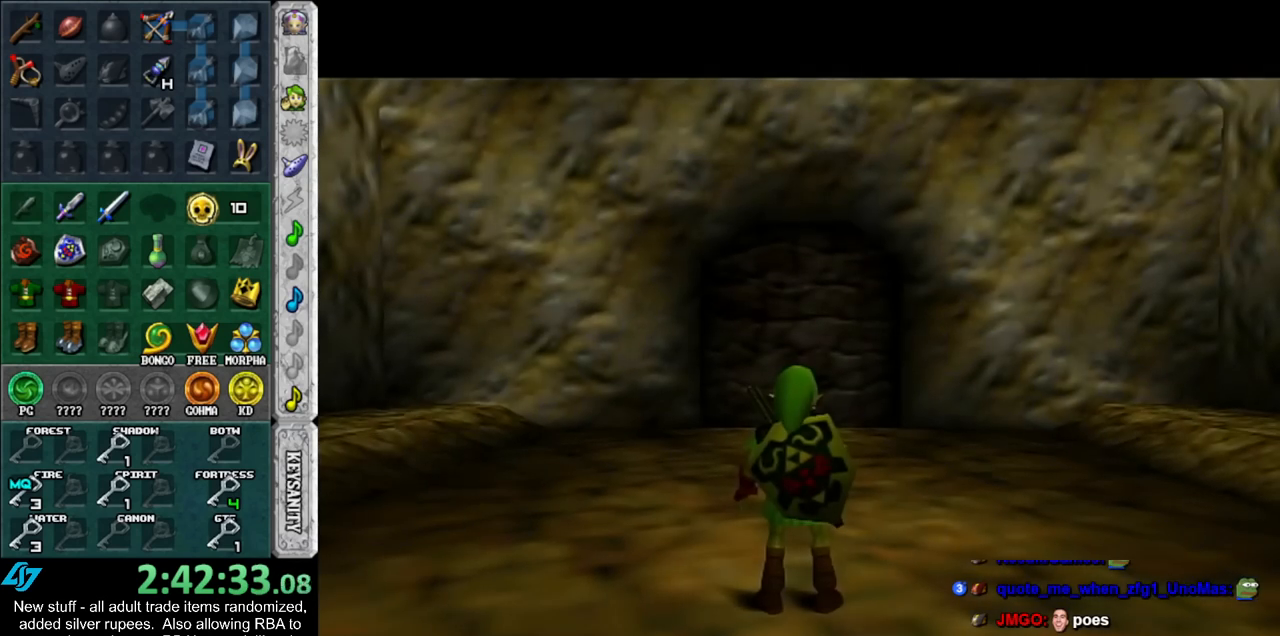
{"buttons": ["A"], "left_stick": "up-right", "right_stick": "center", "events": [[367, "A", "down"]]}
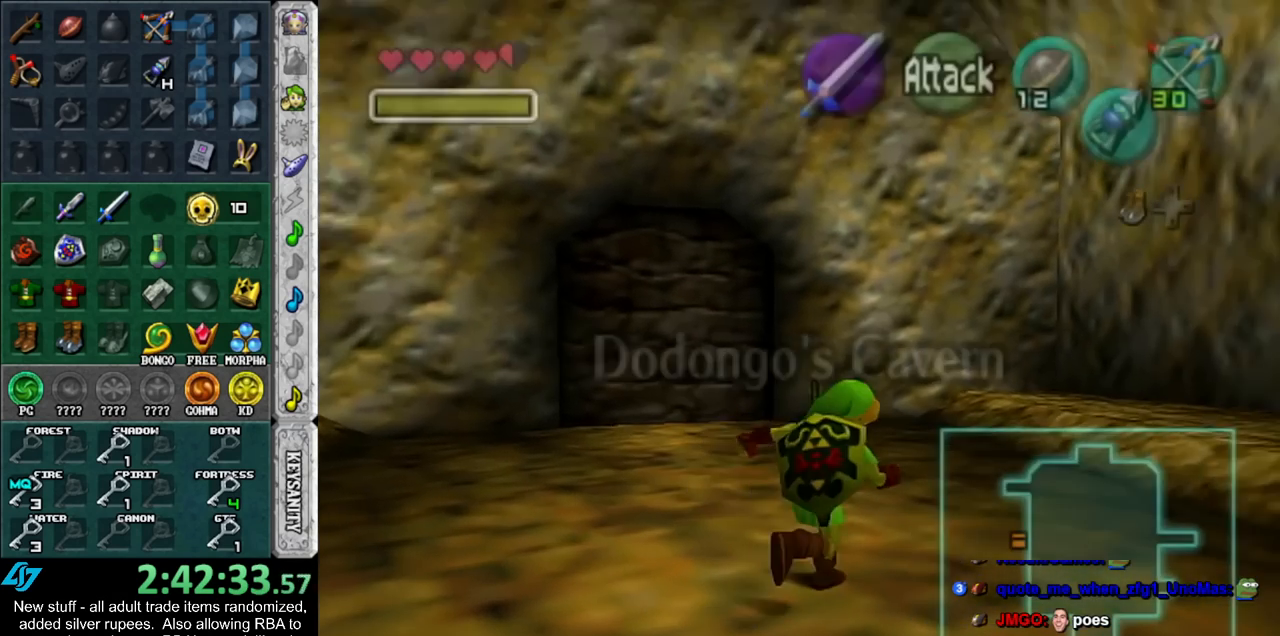
{"buttons": [], "left_stick": "up-right", "right_stick": "center", "events": [[117, "A", "up"]]}
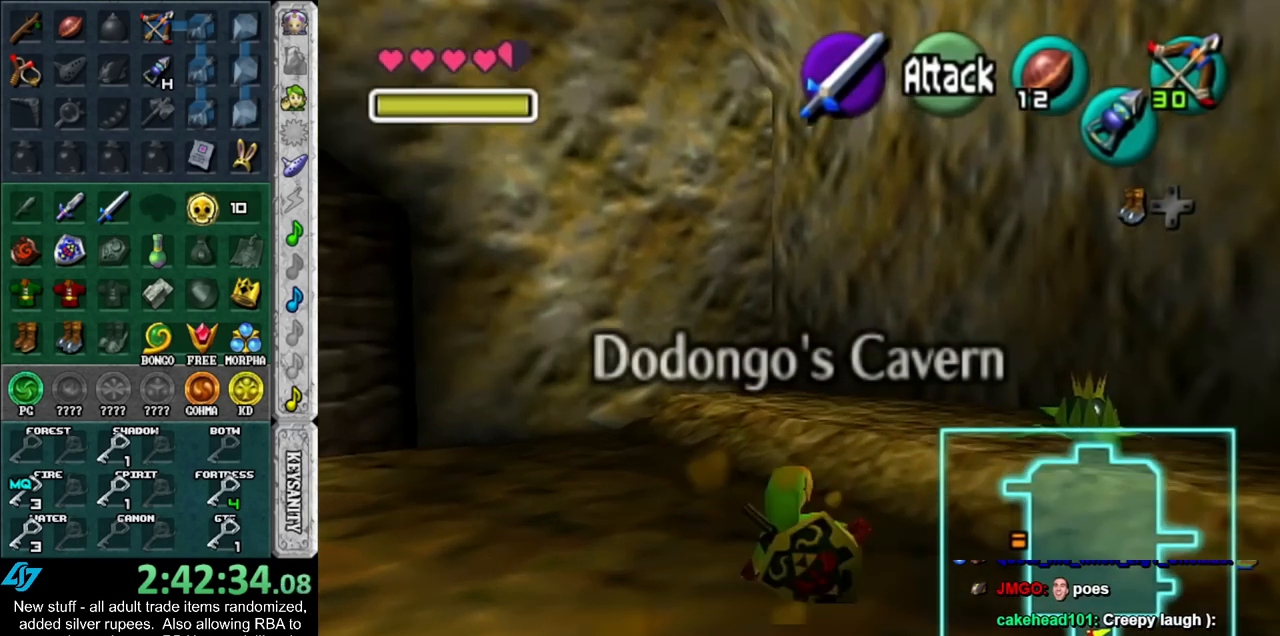
{"buttons": [], "left_stick": "up-right", "right_stick": "center", "events": []}
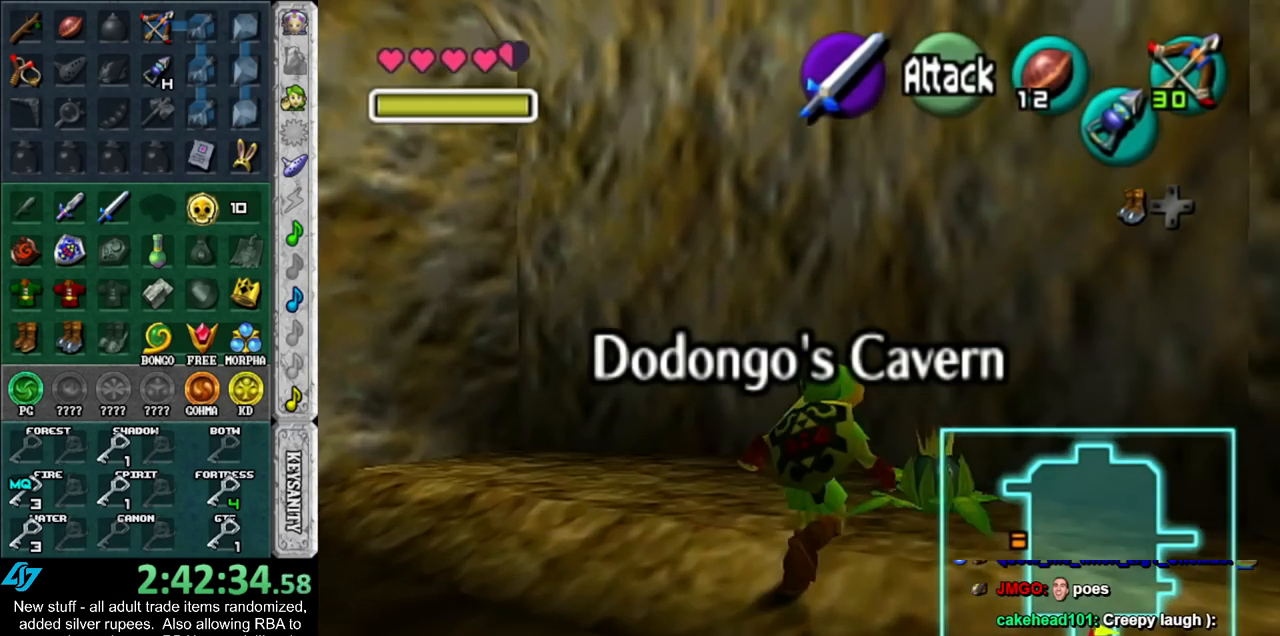
{"buttons": ["A"], "left_stick": "center", "right_stick": "center", "events": [[50, "A", "down"], [117, "left_stick", "center"], [150, "A", "up"], [200, "A", "down"], [267, "A", "up"], [367, "A", "down"], [417, "A", "up"], [483, "A", "down"]]}
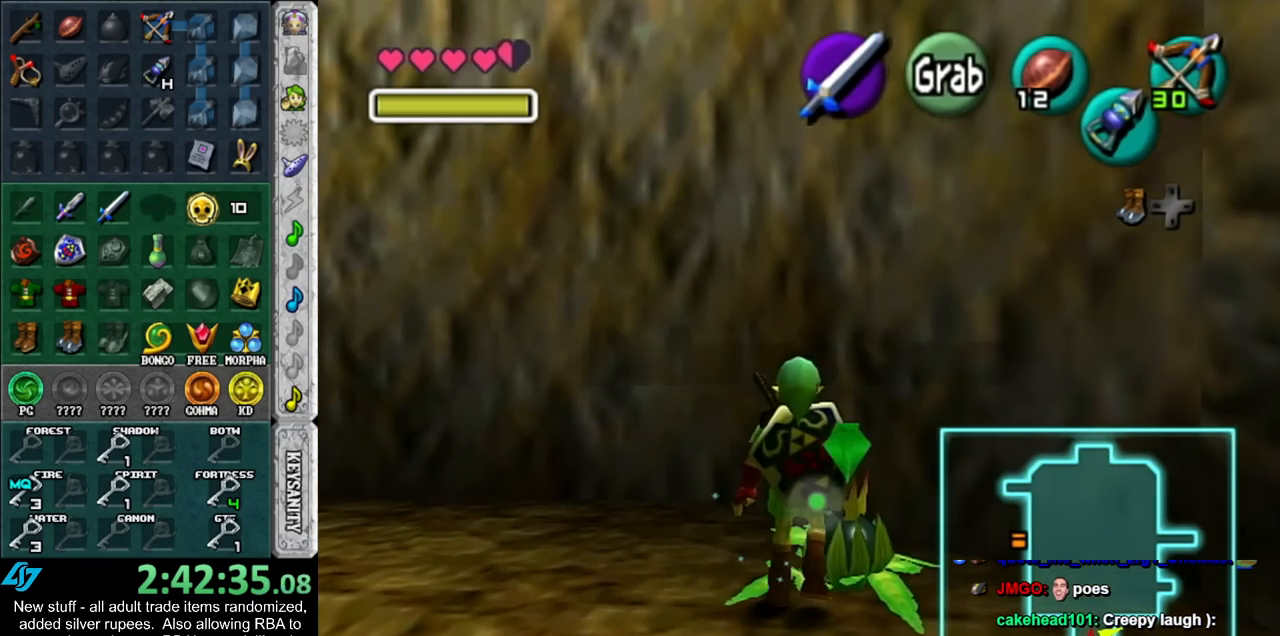
{"buttons": [], "left_stick": "center", "right_stick": "center", "events": [[117, "A", "up"]]}
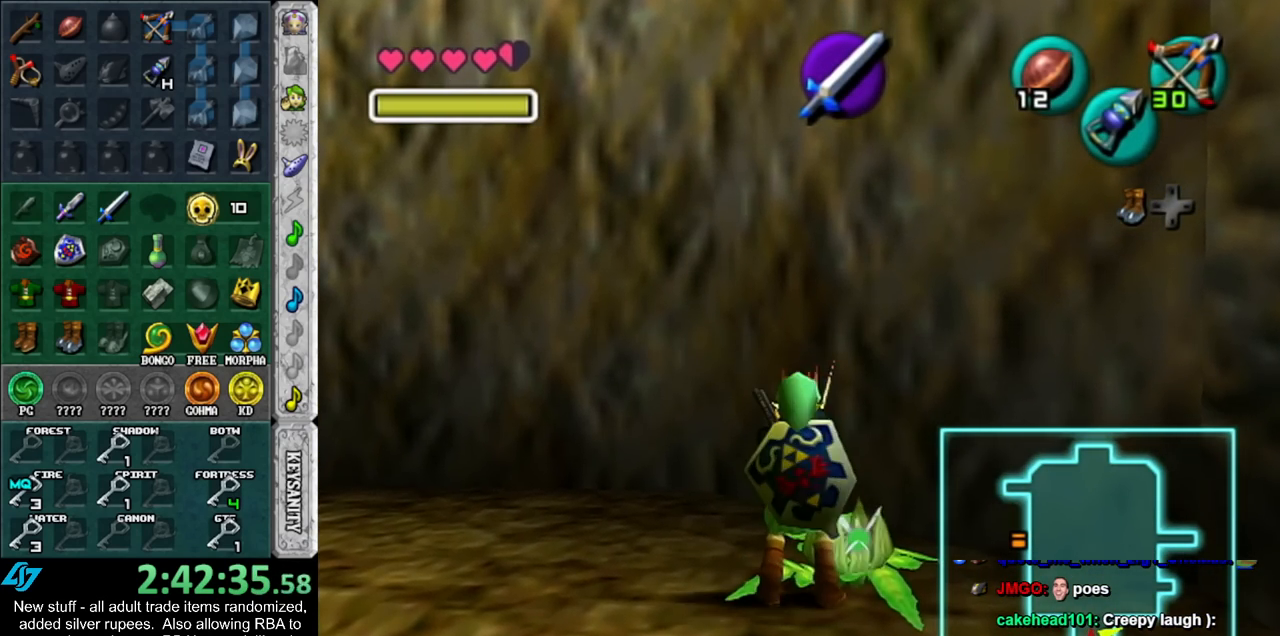
{"buttons": [], "left_stick": "center", "right_stick": "center", "events": [[200, "left_stick", "left"], [300, "L1", "down"], [367, "left_stick", "center"], [483, "L1", "up"]]}
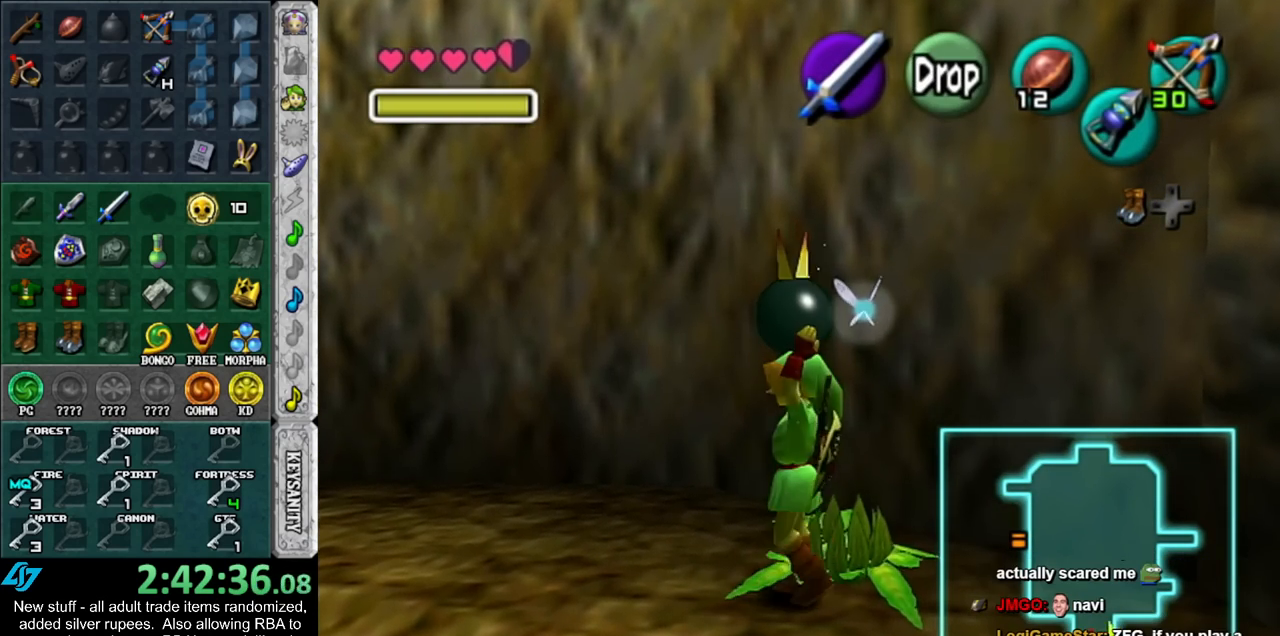
{"buttons": [], "left_stick": "up-left", "right_stick": "center", "events": [[117, "left_stick", "up"], [367, "left_stick", "up-left"]]}
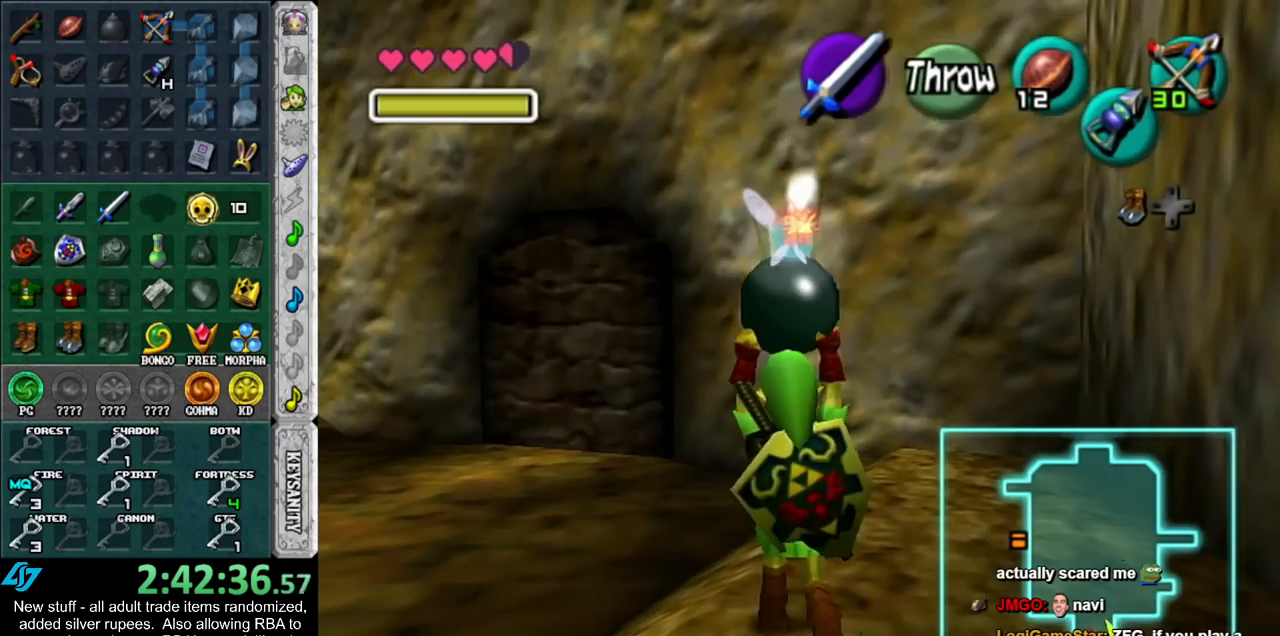
{"buttons": [], "left_stick": "up", "right_stick": "center", "events": [[233, "left_stick", "up"]]}
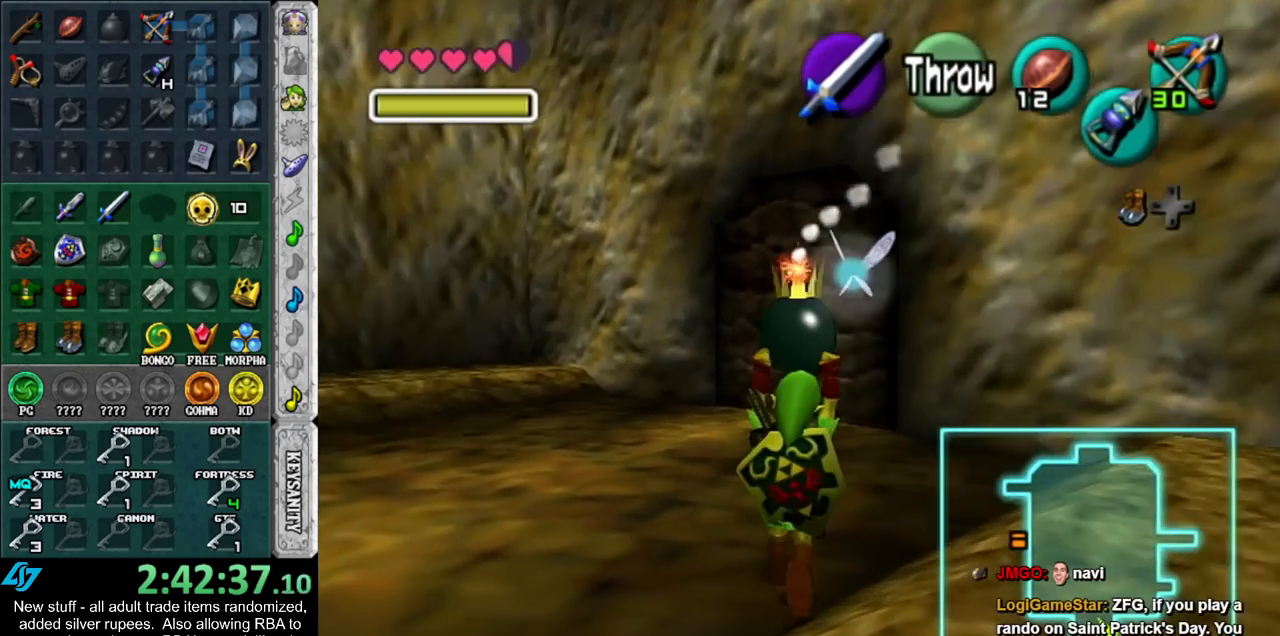
{"buttons": ["L1"], "left_stick": "center", "right_stick": "center", "events": [[150, "A", "down"], [233, "A", "up"], [300, "L1", "down"], [333, "left_stick", "center"], [383, "X", "down"], [450, "X", "up"]]}
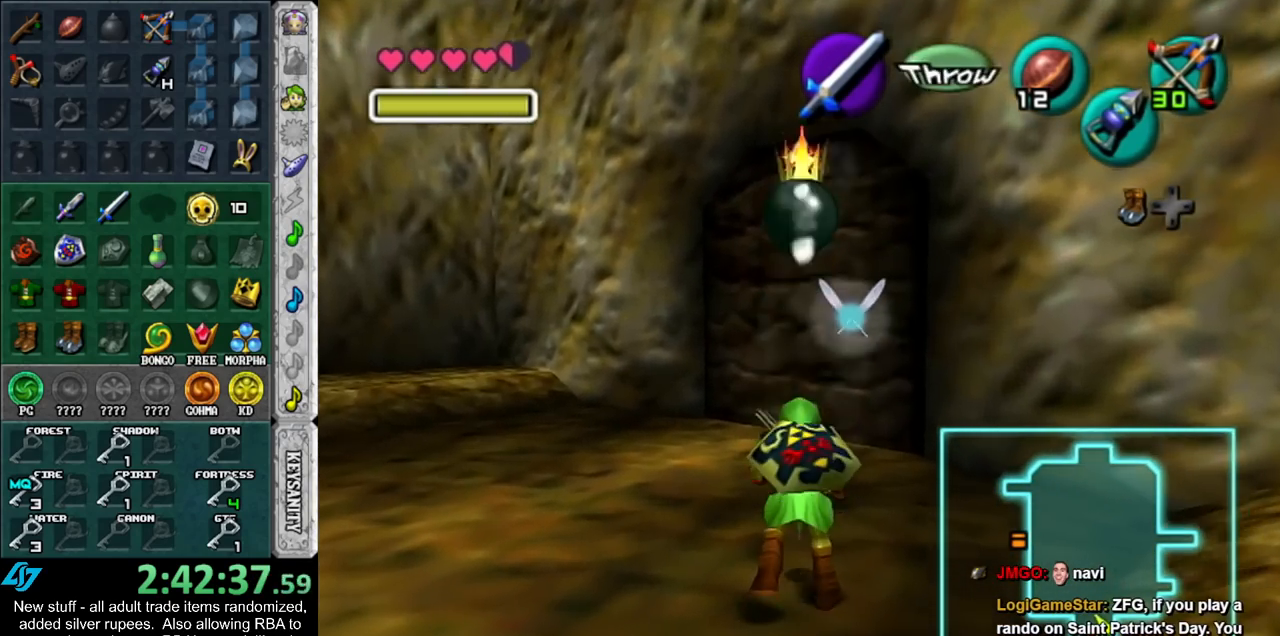
{"buttons": ["X", "L1"], "left_stick": "center", "right_stick": "center", "events": [[50, "X", "down"], [133, "X", "up"], [200, "X", "down"], [300, "X", "up"], [367, "X", "down"], [417, "X", "up"], [483, "X", "down"]]}
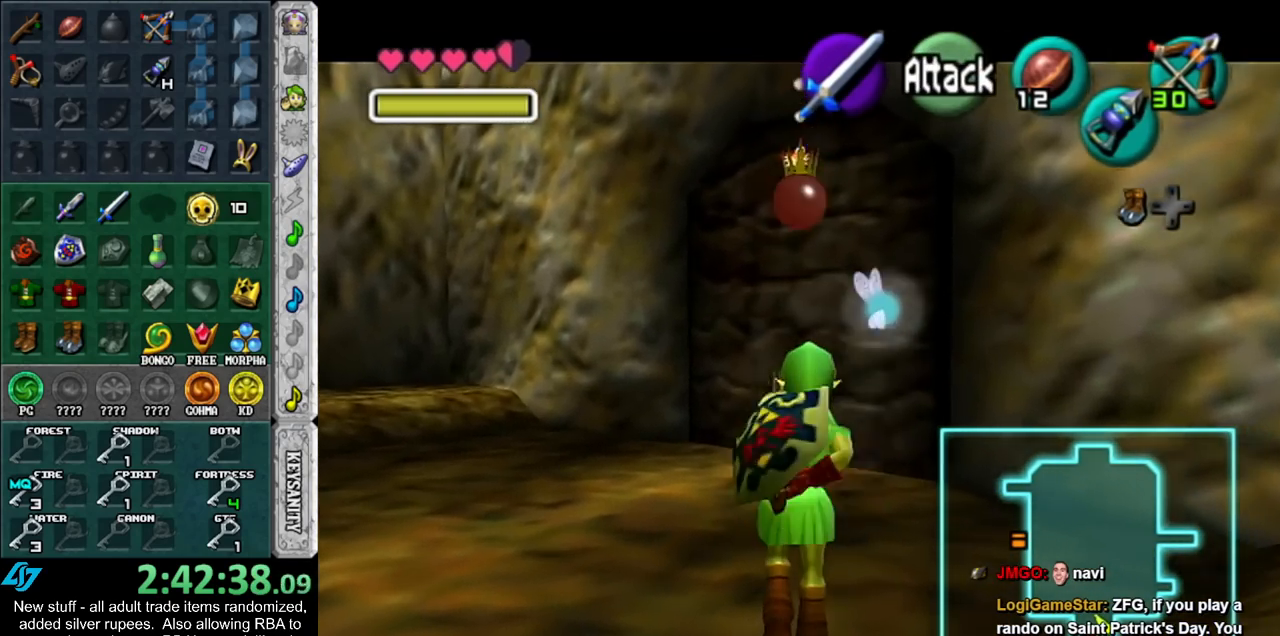
{"buttons": ["X", "L1"], "left_stick": "up-left", "right_stick": "center", "events": [[150, "left_stick", "up-left"]]}
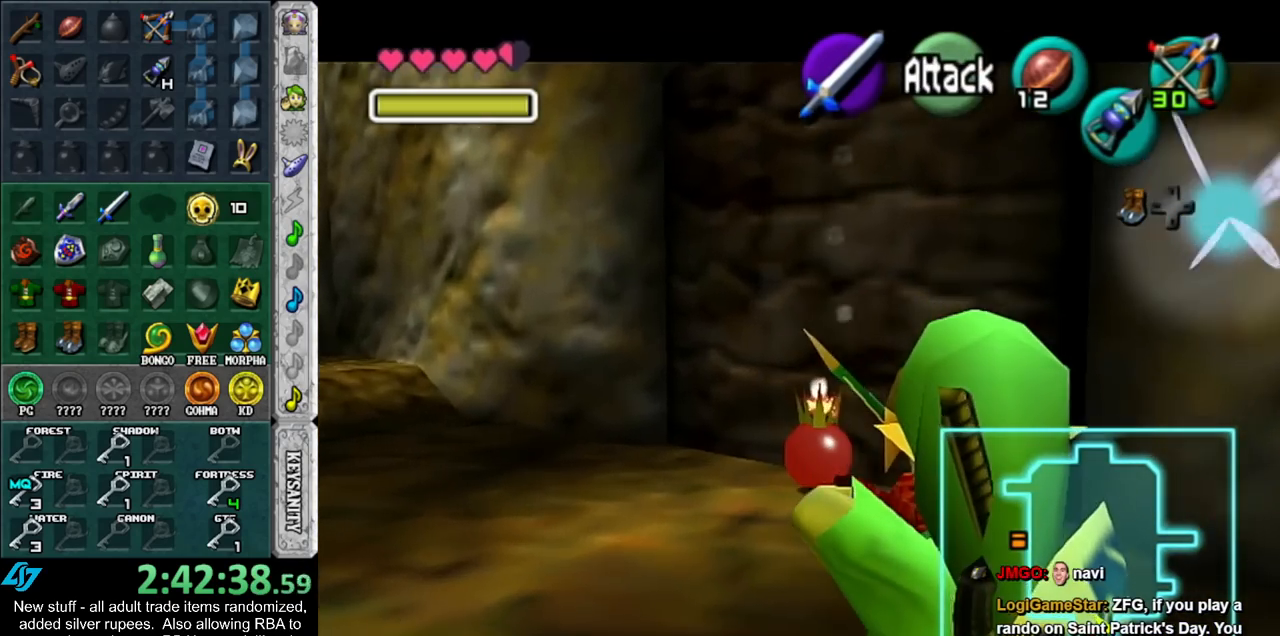
{"buttons": ["L1"], "left_stick": "center", "right_stick": "center", "events": [[367, "left_stick", "center"], [400, "X", "up"]]}
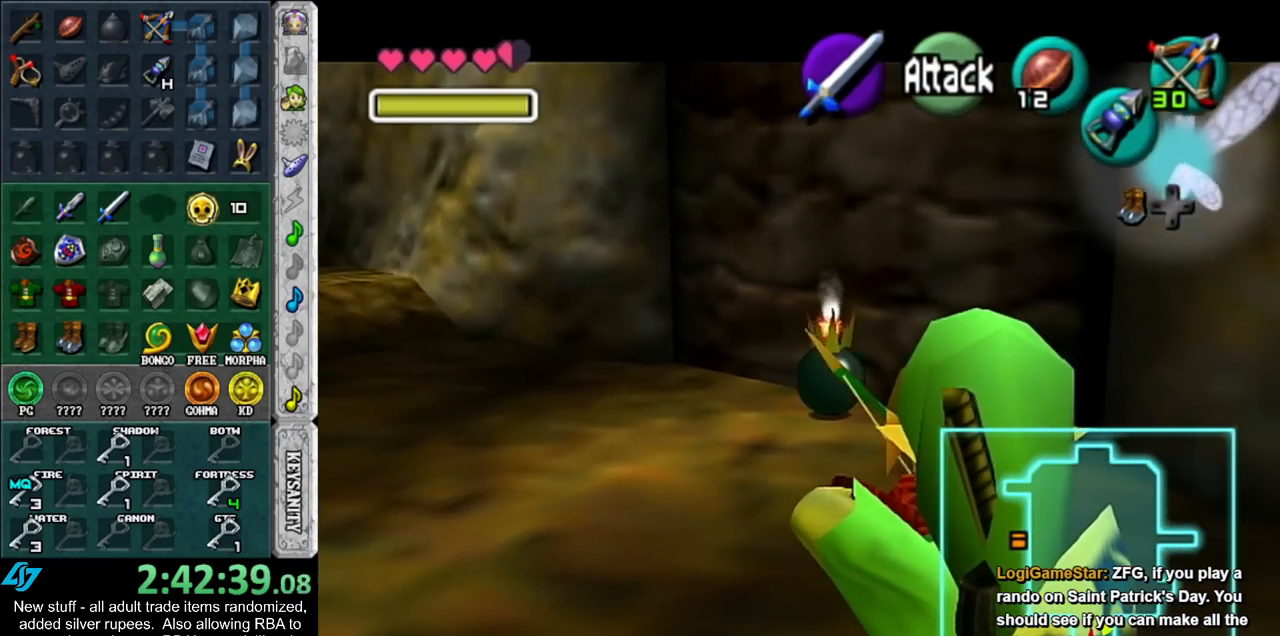
{"buttons": [], "left_stick": "up", "right_stick": "center", "events": [[200, "L1", "up"], [200, "left_stick", "up"]]}
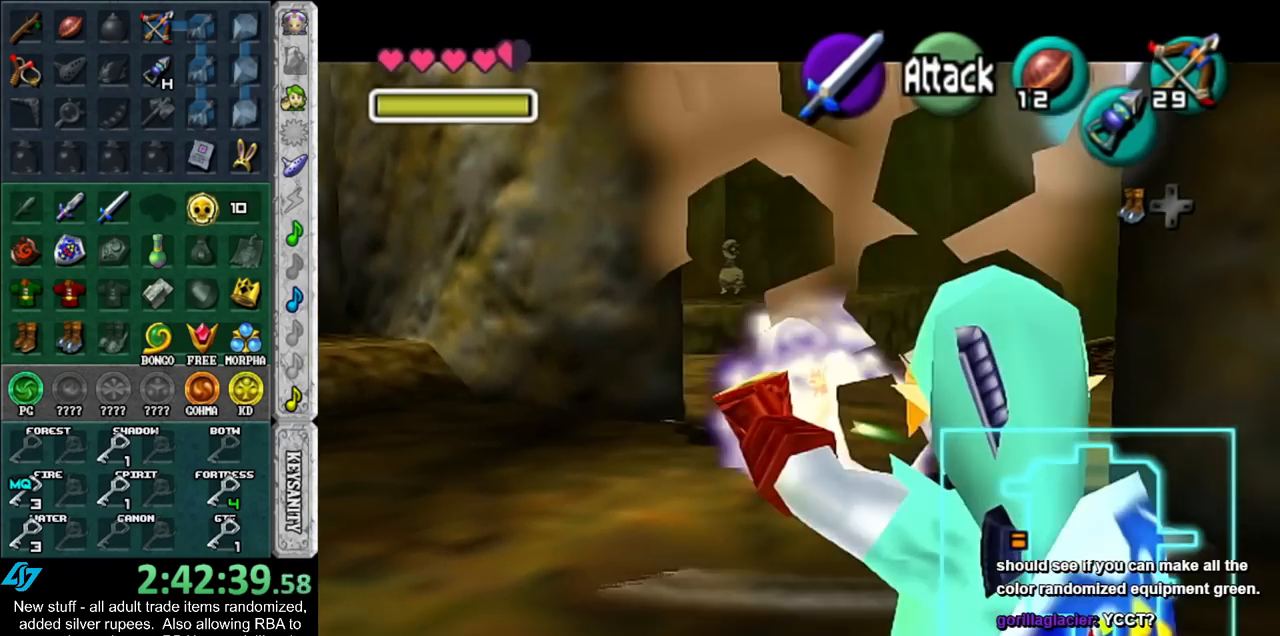
{"buttons": [], "left_stick": "up", "right_stick": "center", "events": []}
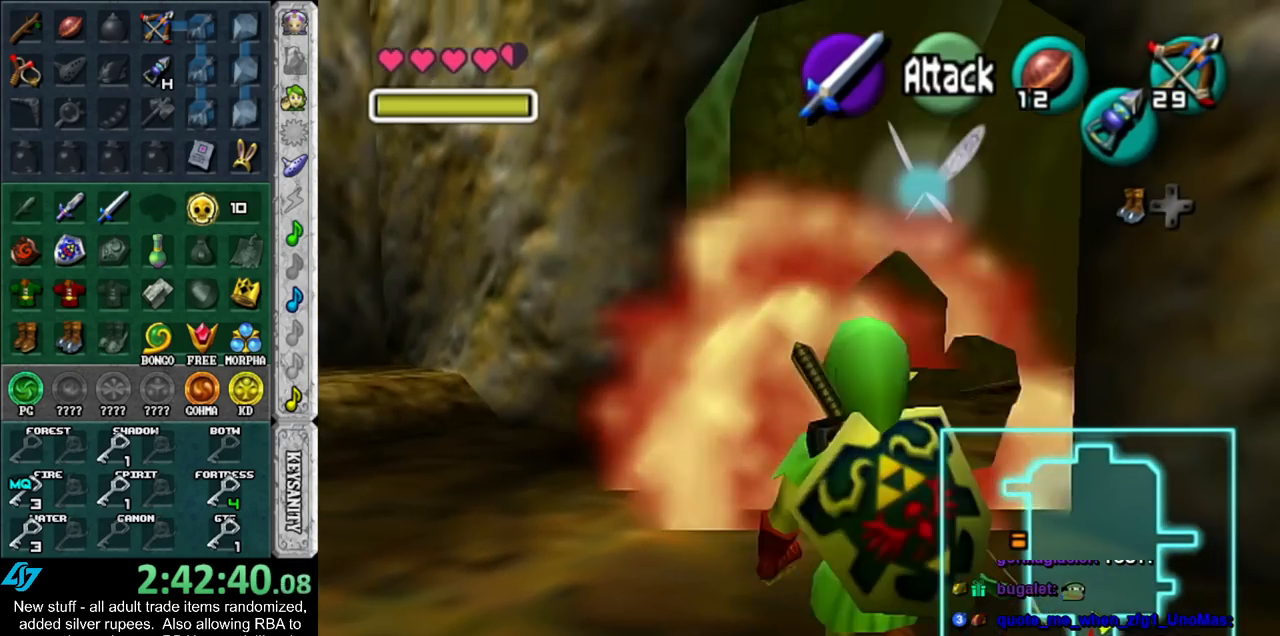
{"buttons": ["A"], "left_stick": "up", "right_stick": "center", "events": [[267, "A", "down"], [333, "A", "up"], [417, "A", "down"]]}
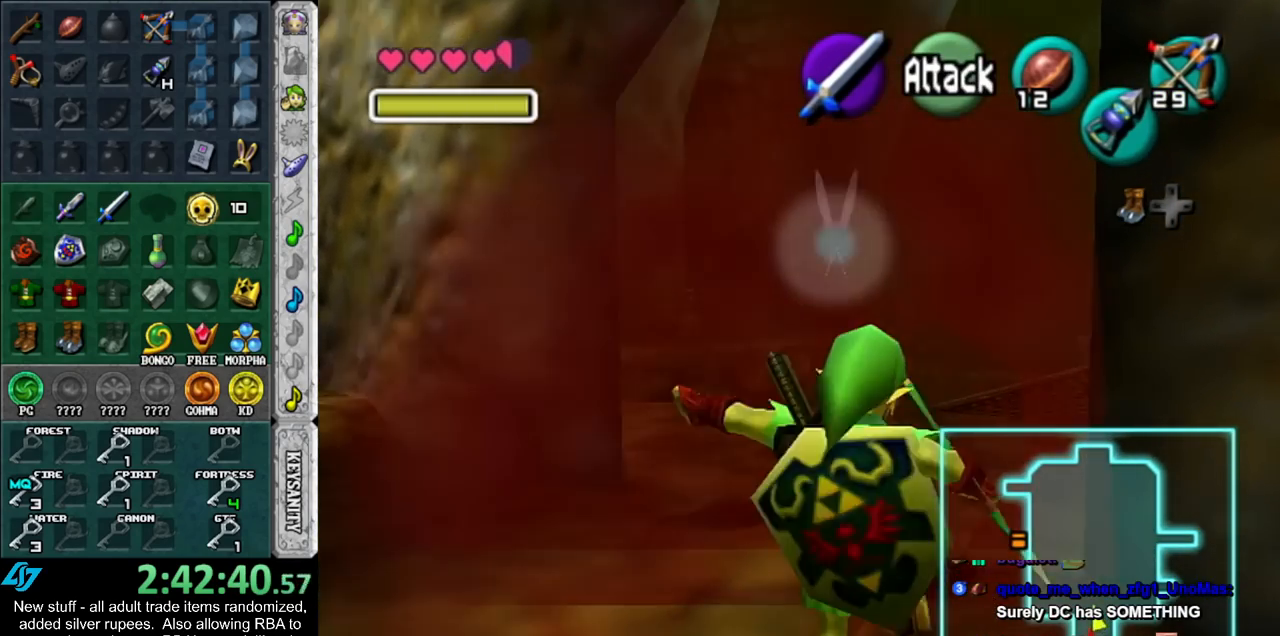
{"buttons": [], "left_stick": "up", "right_stick": "center", "events": [[50, "A", "up"]]}
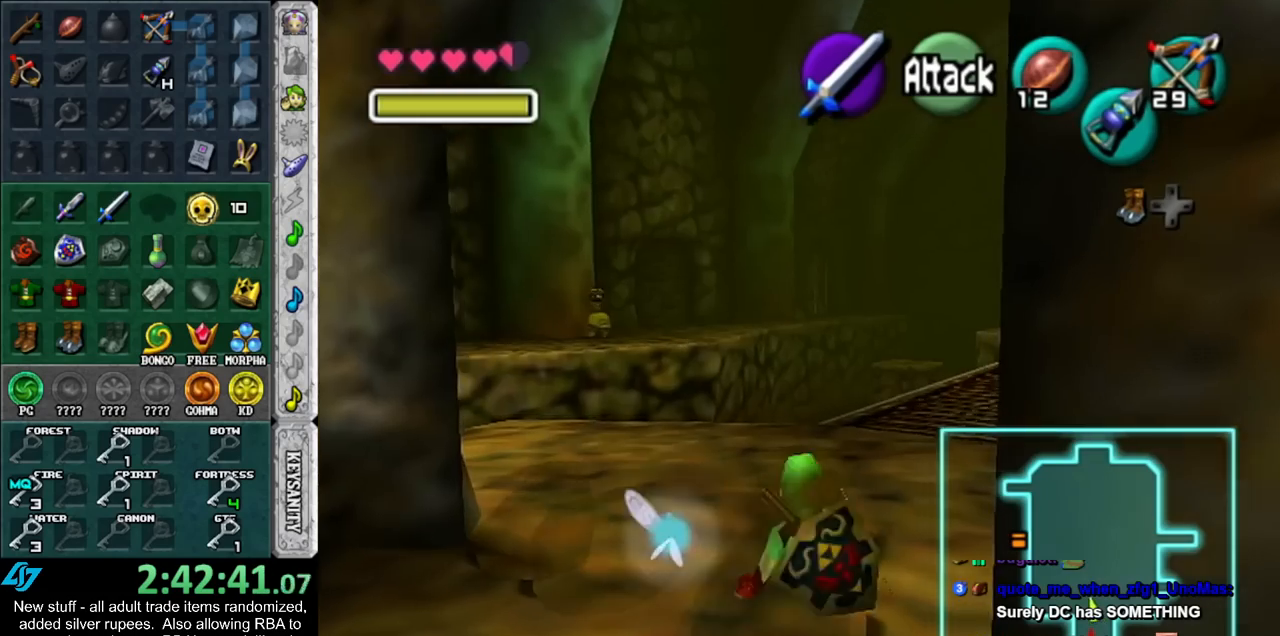
{"buttons": ["L1"], "left_stick": "up", "right_stick": "center", "events": [[167, "A", "down"], [267, "L1", "down"], [333, "A", "up"]]}
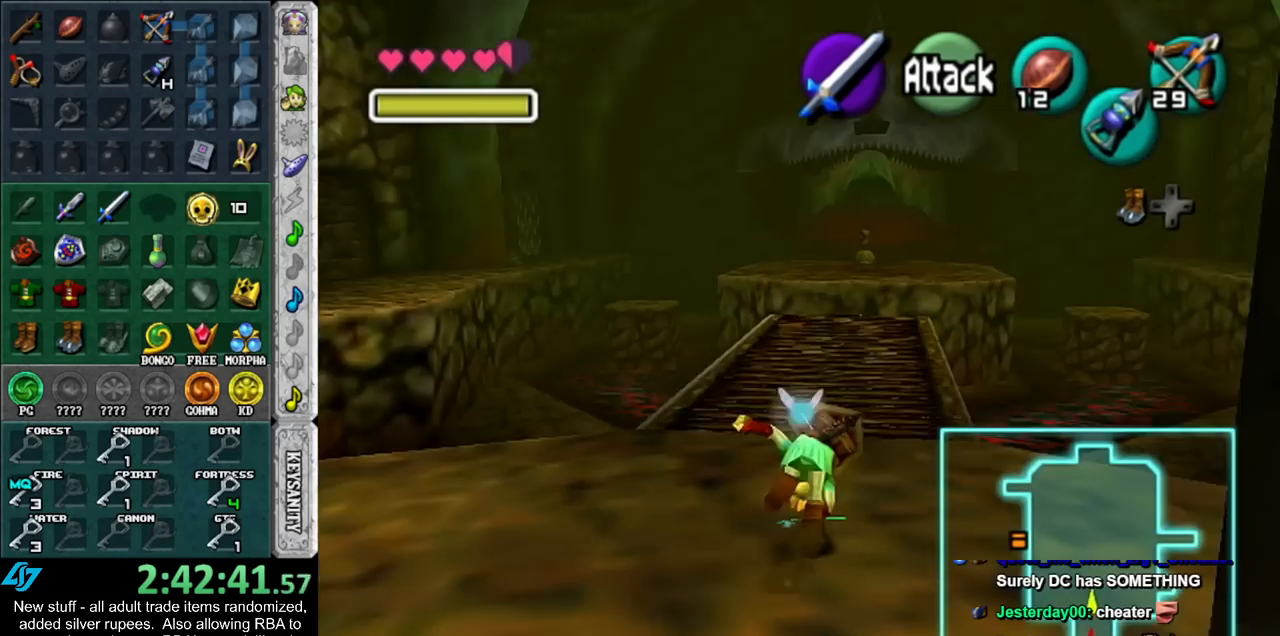
{"buttons": ["A"], "left_stick": "up", "right_stick": "center", "events": [[17, "L1", "up"], [483, "A", "down"]]}
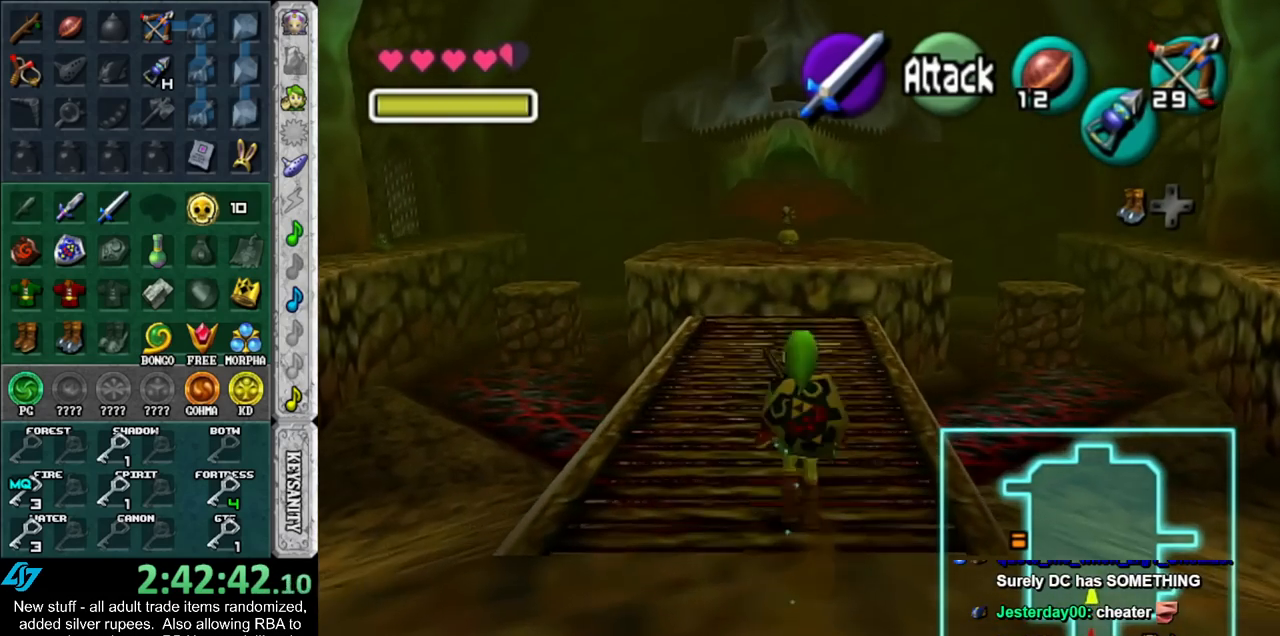
{"buttons": [], "left_stick": "up", "right_stick": "center", "events": [[150, "A", "up"]]}
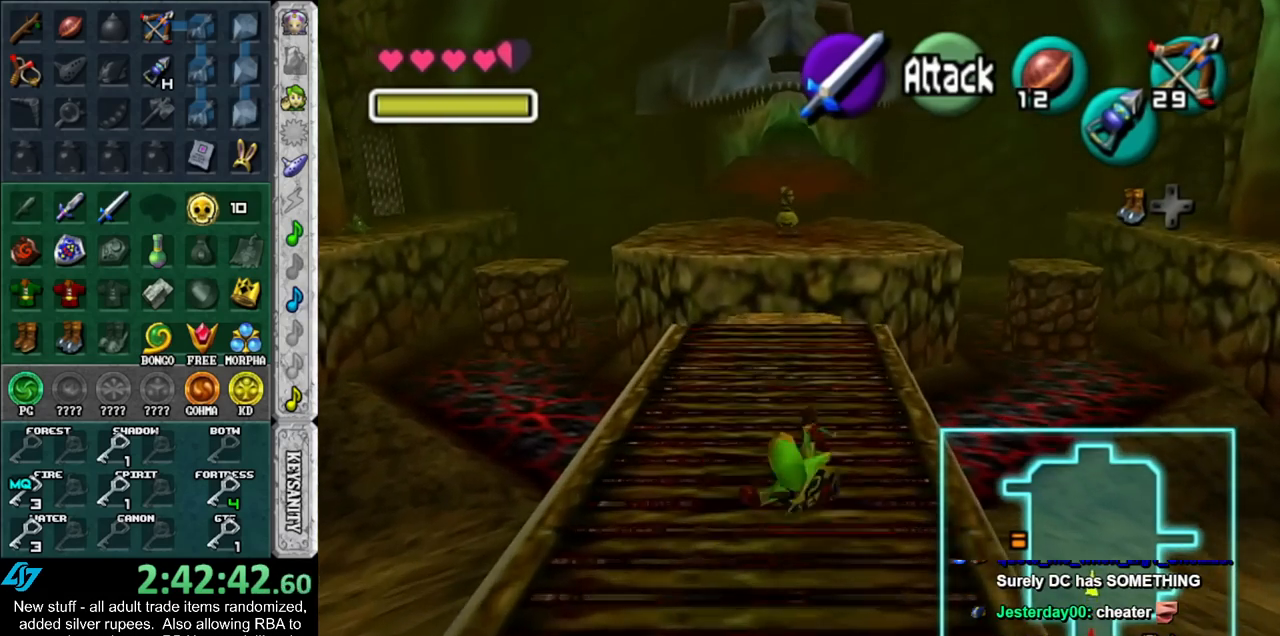
{"buttons": [], "left_stick": "up", "right_stick": "center", "events": [[233, "A", "down"], [433, "A", "up"]]}
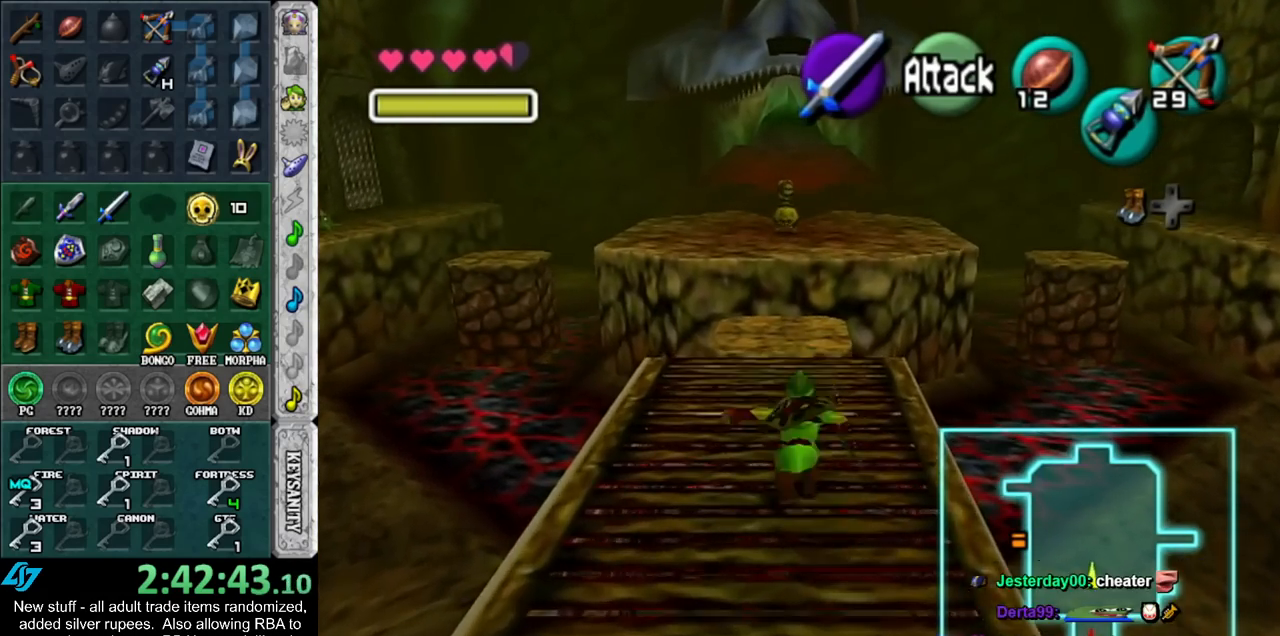
{"buttons": [], "left_stick": "up", "right_stick": "center", "events": []}
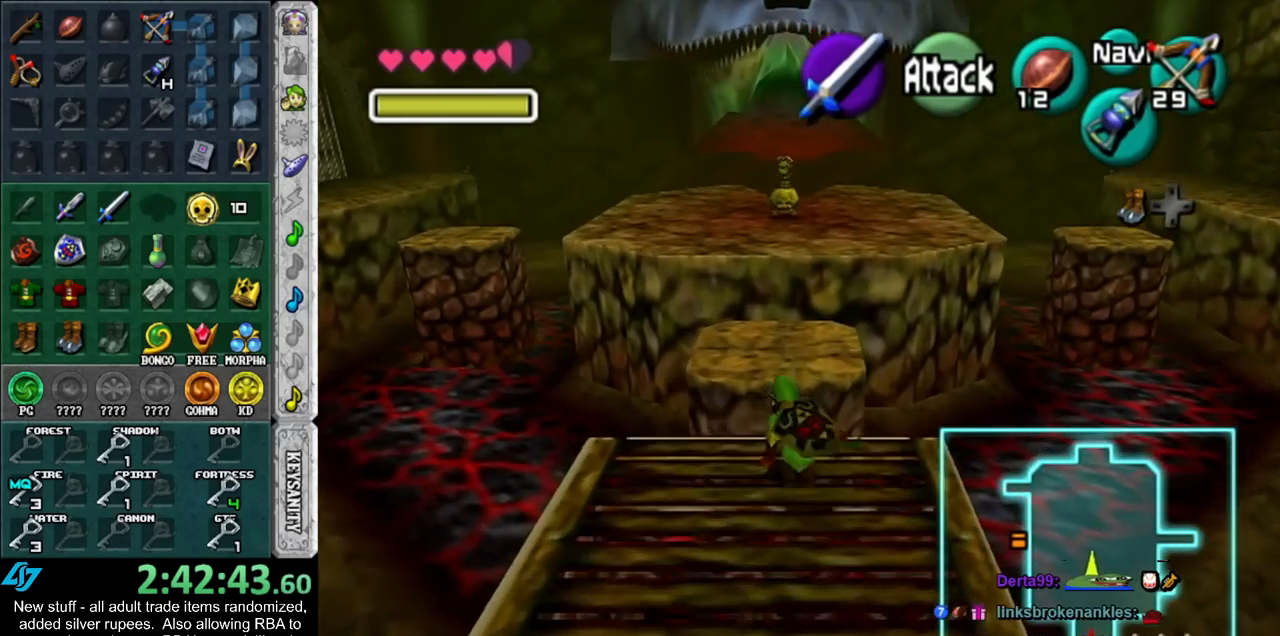
{"buttons": [], "left_stick": "up", "right_stick": "center", "events": []}
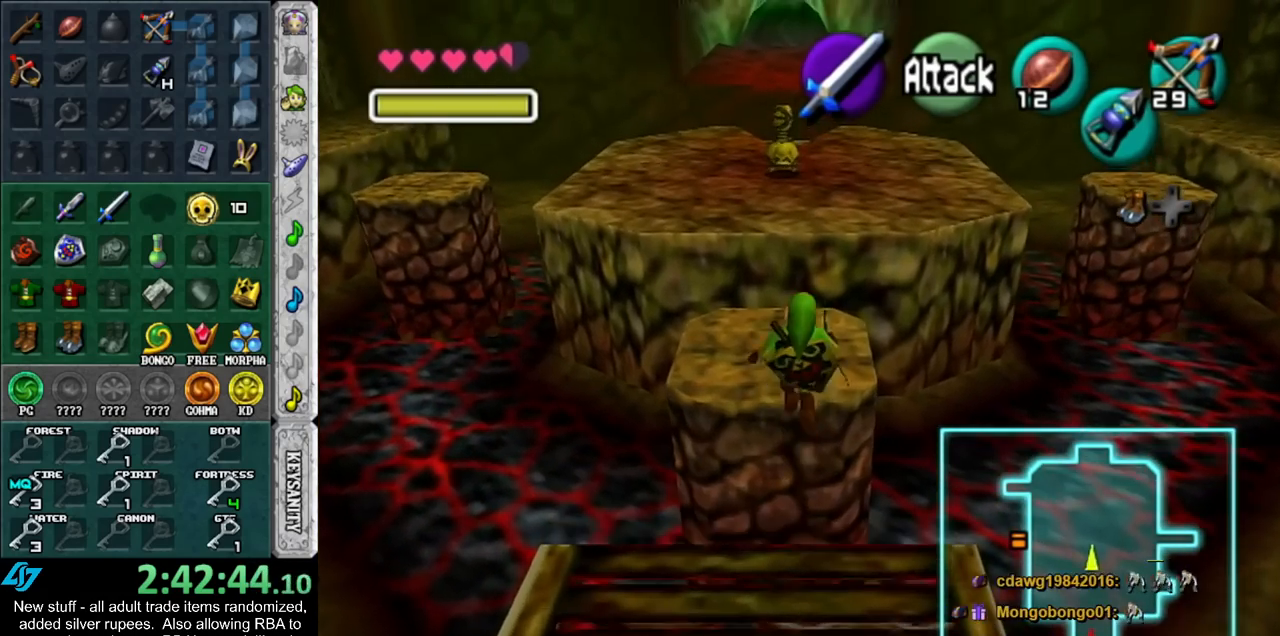
{"buttons": [], "left_stick": "up", "right_stick": "center", "events": []}
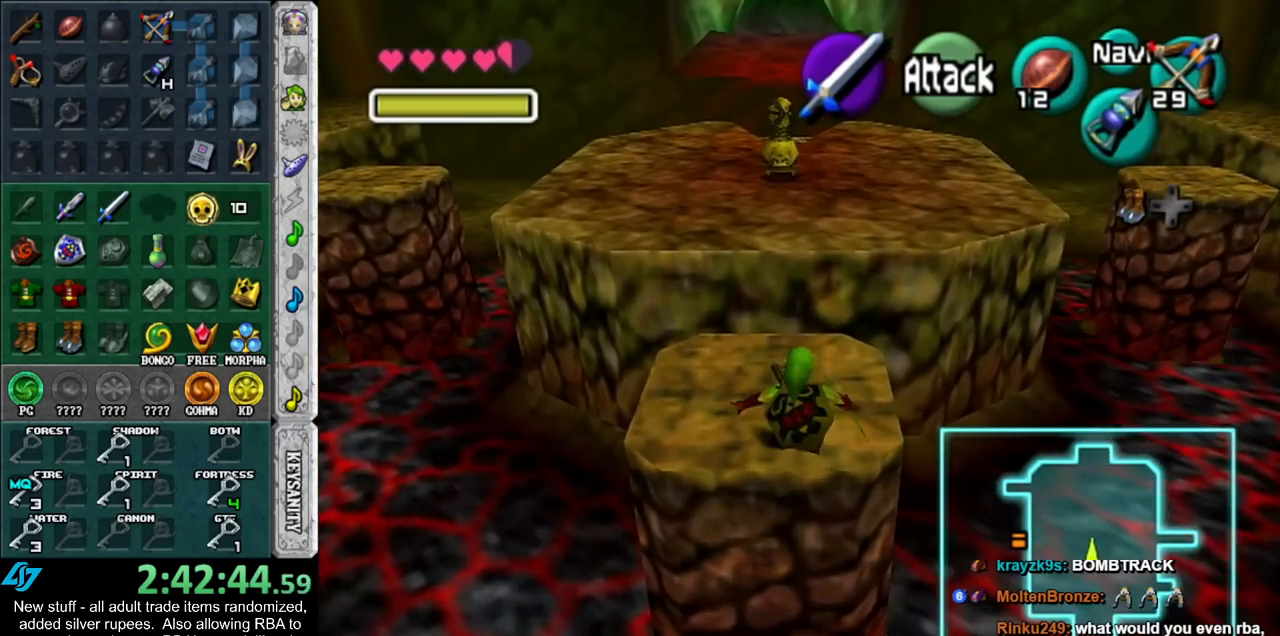
{"buttons": [], "left_stick": "up", "right_stick": "center", "events": [[150, "A", "down"], [300, "A", "up"]]}
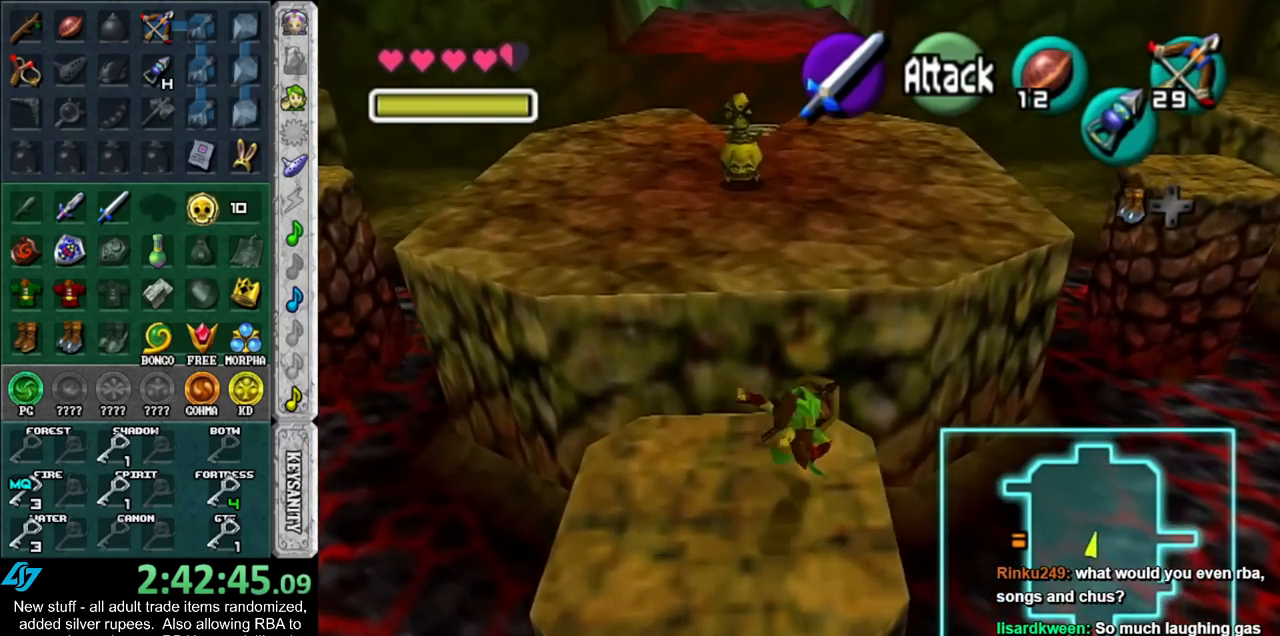
{"buttons": [], "left_stick": "up-right", "right_stick": "center", "events": [[333, "left_stick", "up-right"]]}
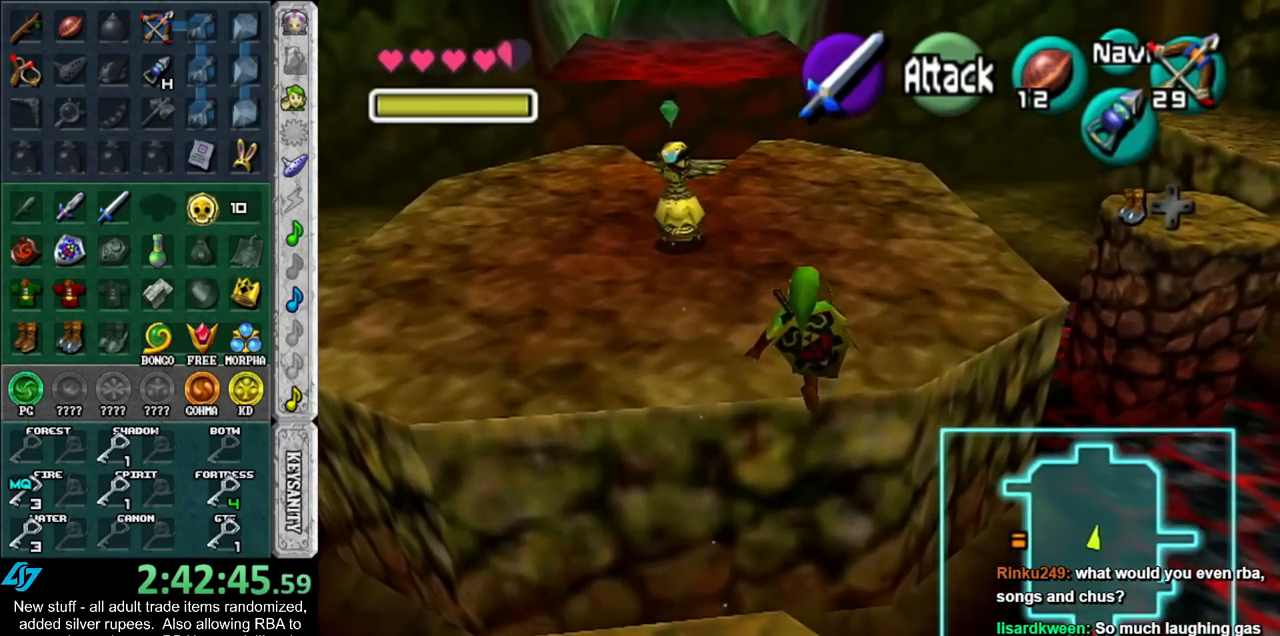
{"buttons": [], "left_stick": "up-right", "right_stick": "center", "events": []}
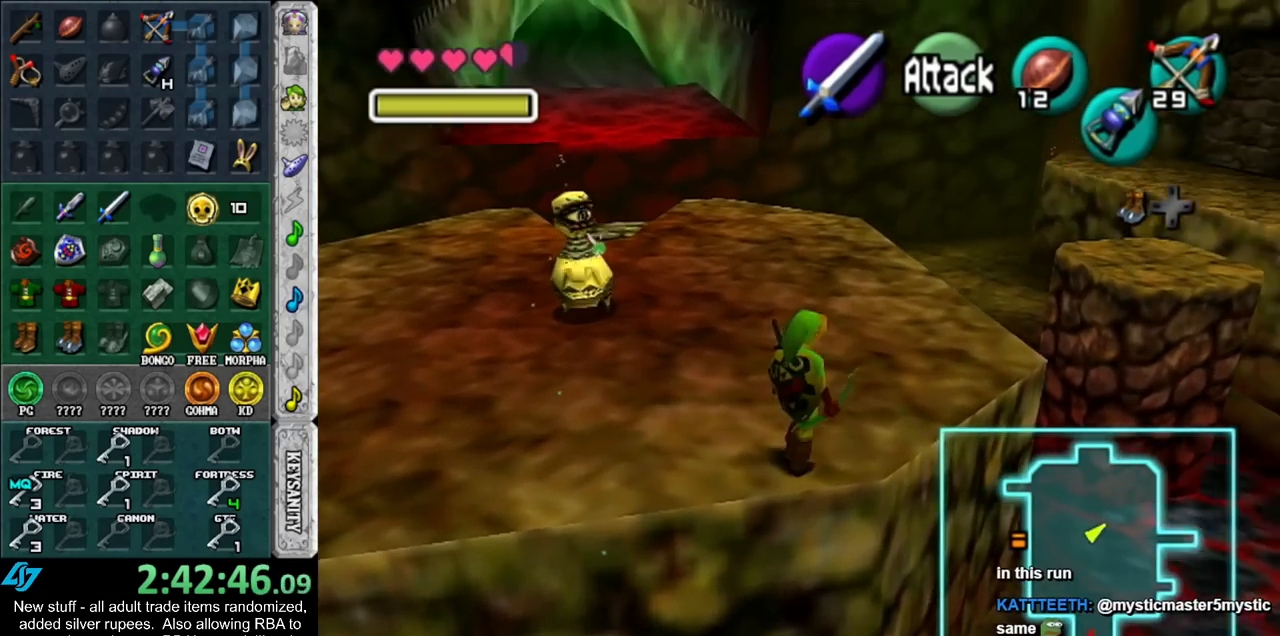
{"buttons": [], "left_stick": "up", "right_stick": "center", "events": [[150, "A", "down"], [367, "A", "up"], [450, "left_stick", "up"]]}